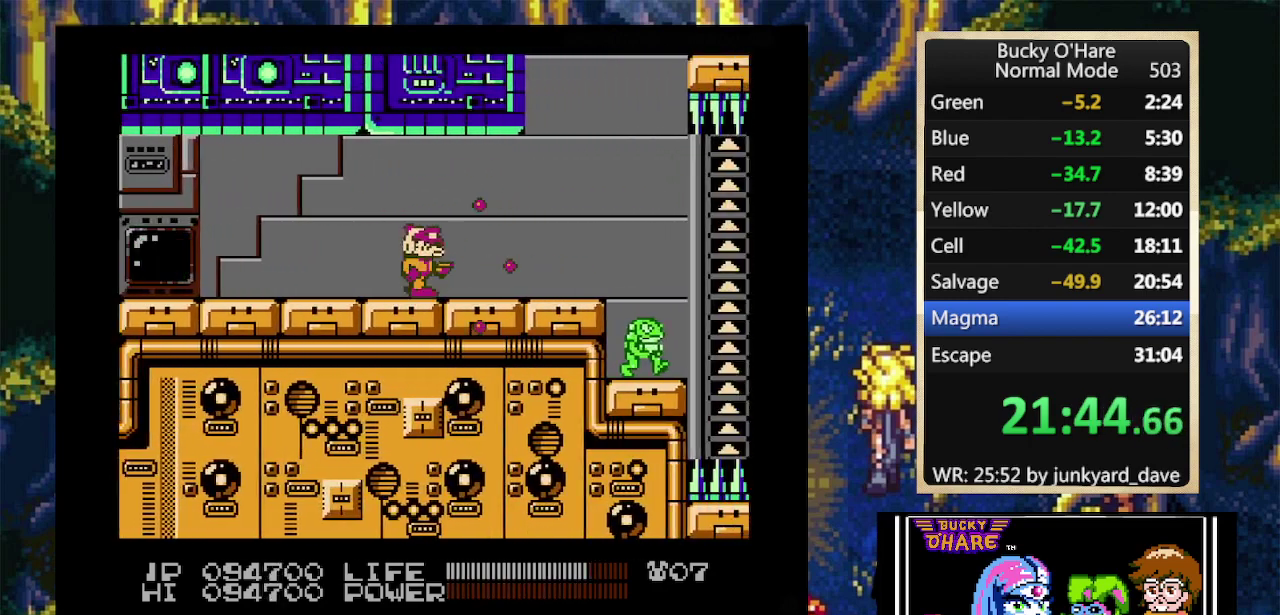
Gameplay with a controller (Nintendo layout); each line is a JSON object with the inputs held at the frame after it. "events" lists button and stick changes between this image and that frame as [ms after this image, input, new state], when the widget could be followed in between. Not read: L1 L3 R2 R3 SELECT.
{"buttons": ["B"], "events": [[200, "B", "down"], [267, "B", "up"], [367, "B", "down"], [433, "B", "up"], [467, "DPAD_RIGHT", "up"], [500, "B", "down"]]}
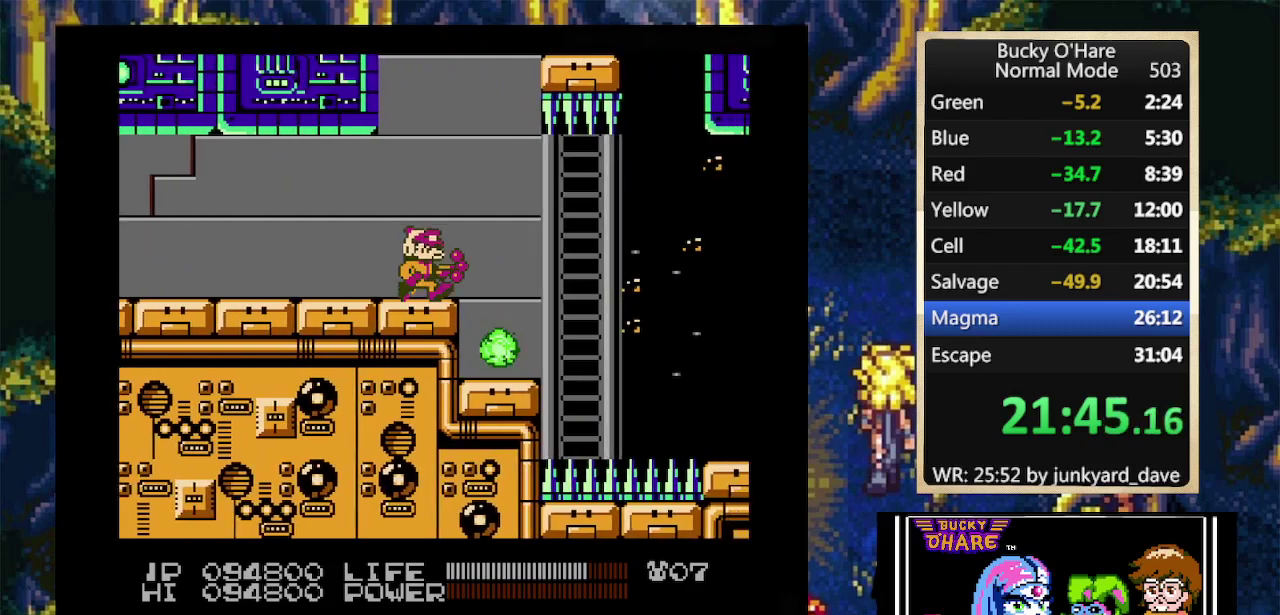
{"buttons": ["DPAD_RIGHT"], "events": [[67, "B", "up"], [67, "DPAD_RIGHT", "down"]]}
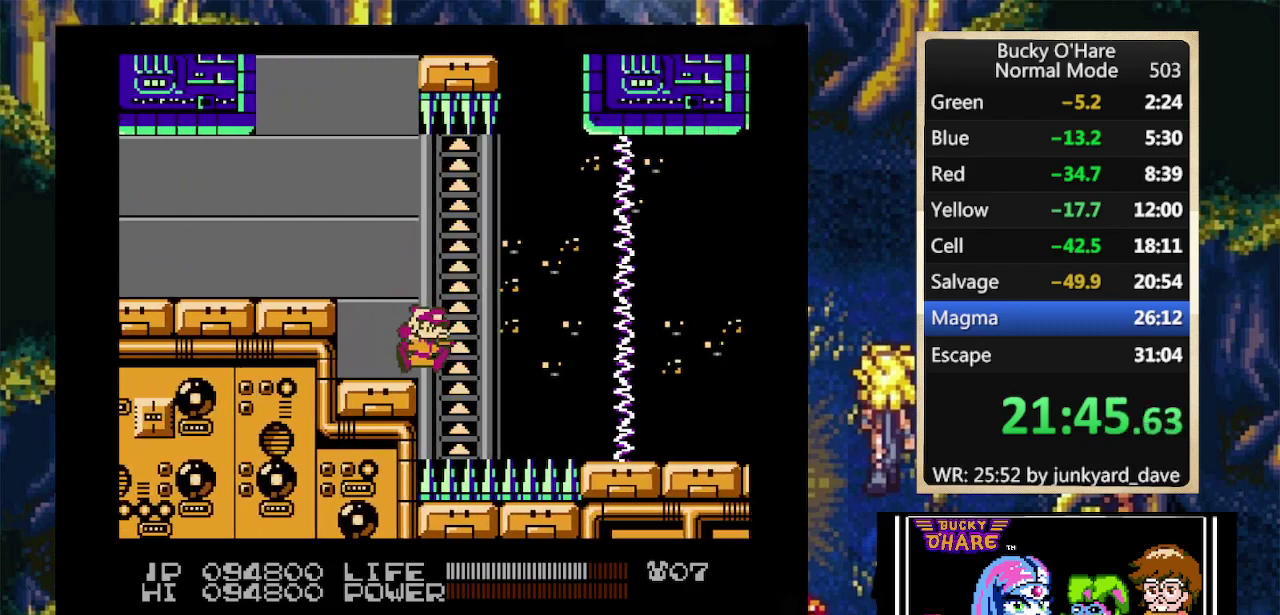
{"buttons": ["DPAD_RIGHT"], "events": []}
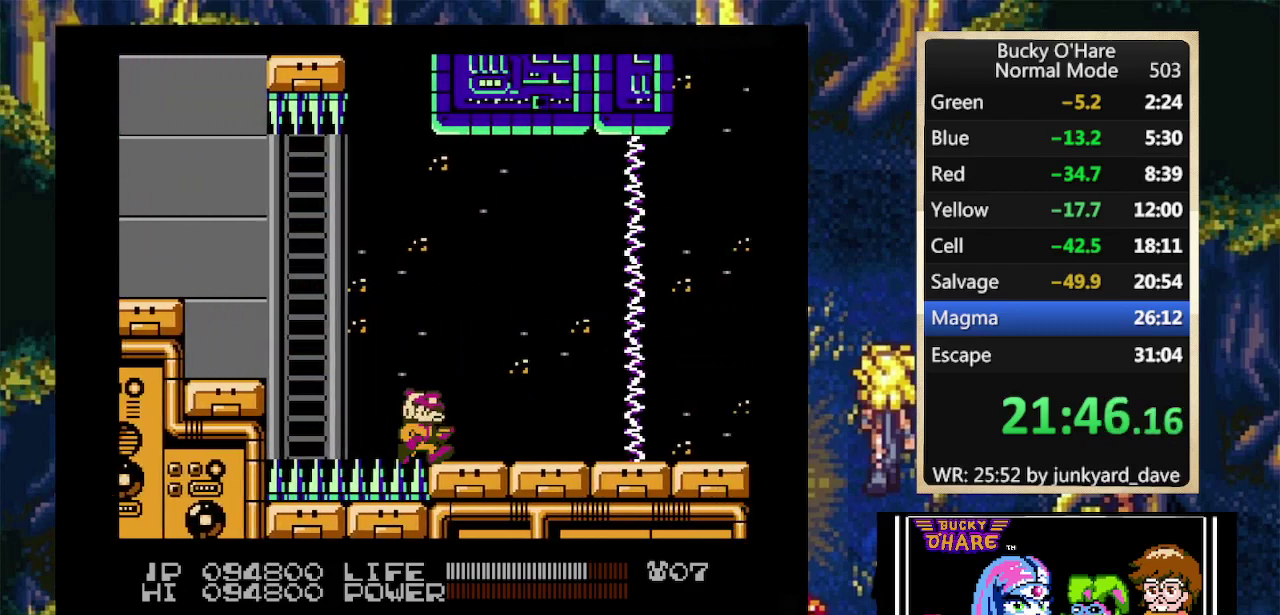
{"buttons": ["DPAD_RIGHT"], "events": []}
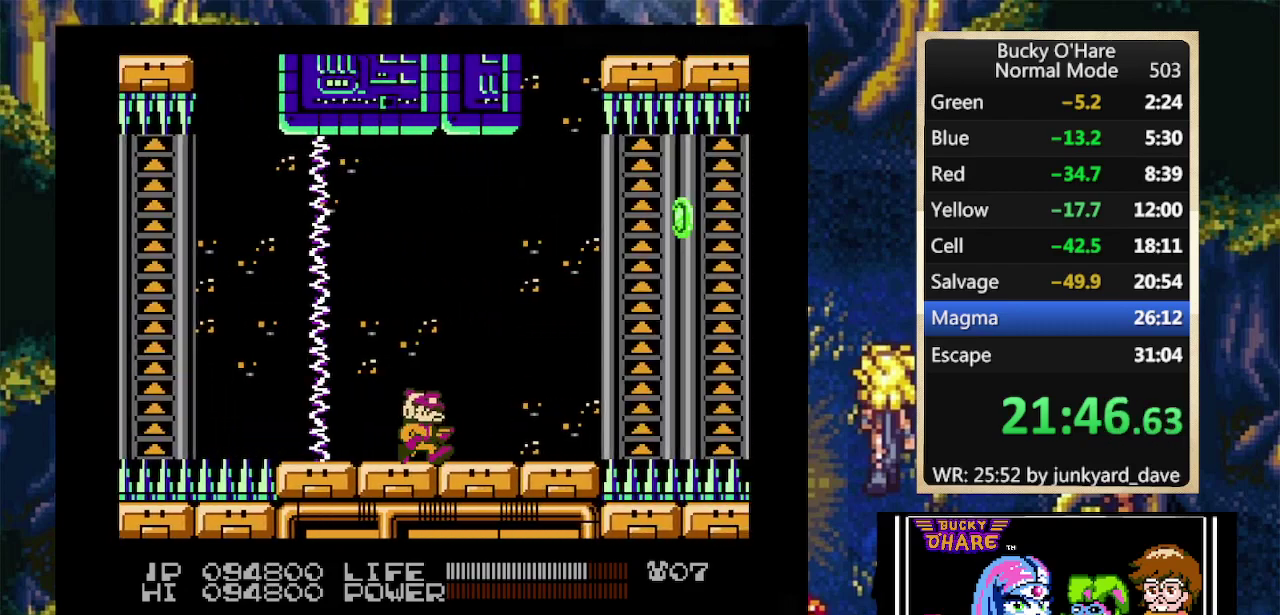
{"buttons": ["DPAD_RIGHT"], "events": []}
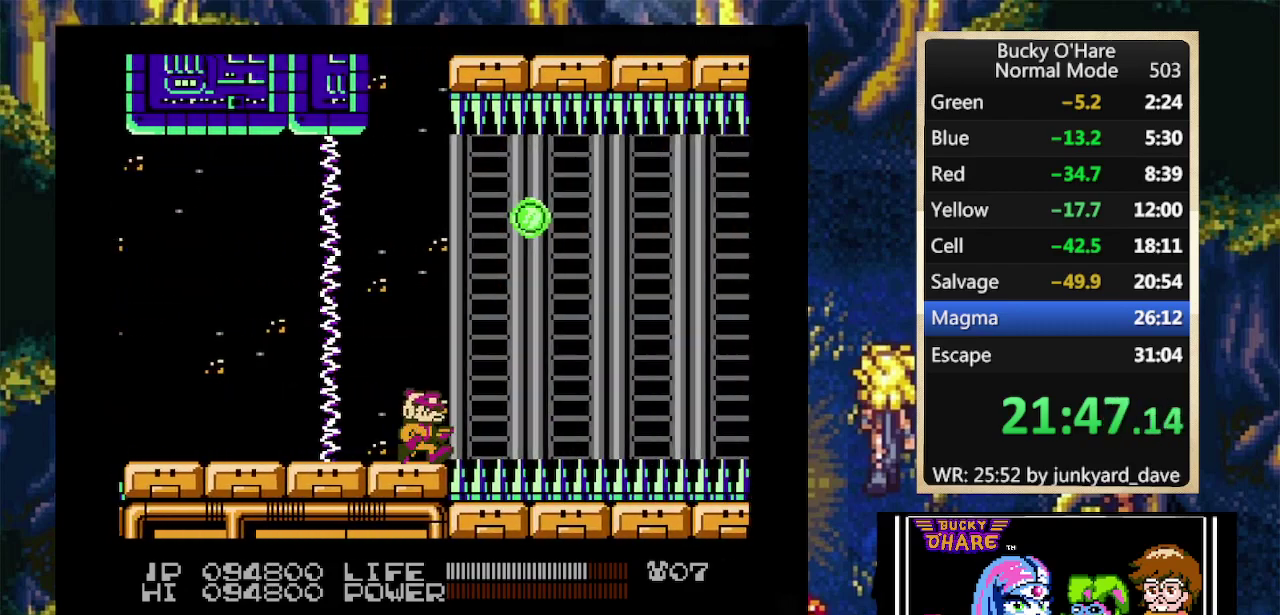
{"buttons": ["DPAD_RIGHT"], "events": []}
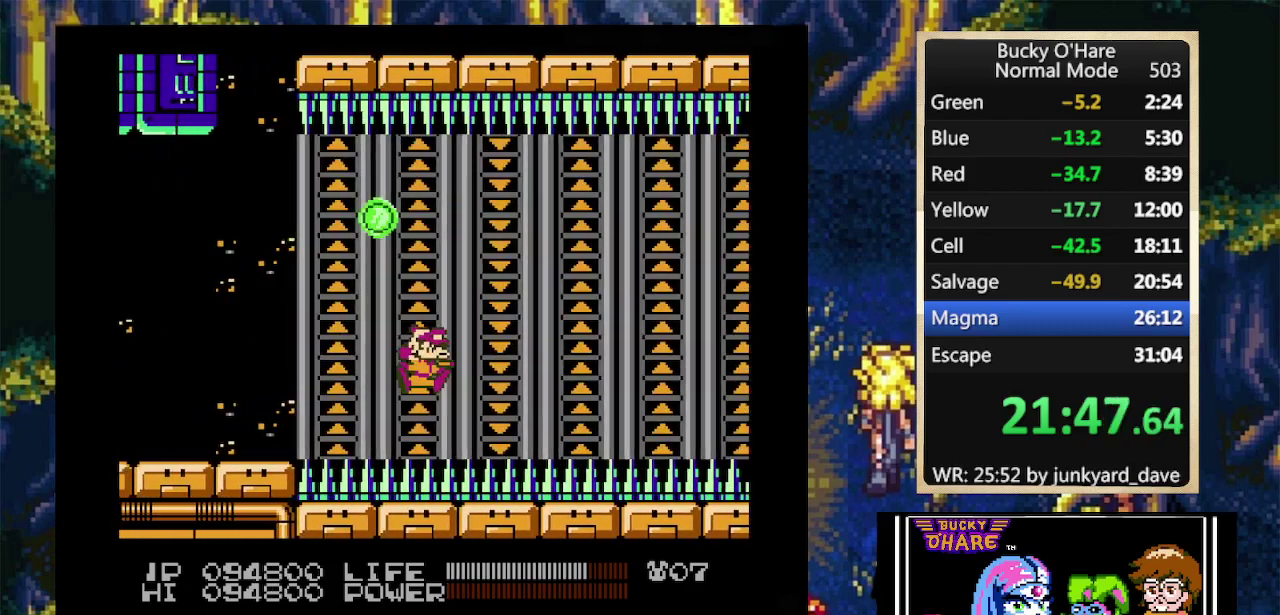
{"buttons": ["DPAD_RIGHT"], "events": []}
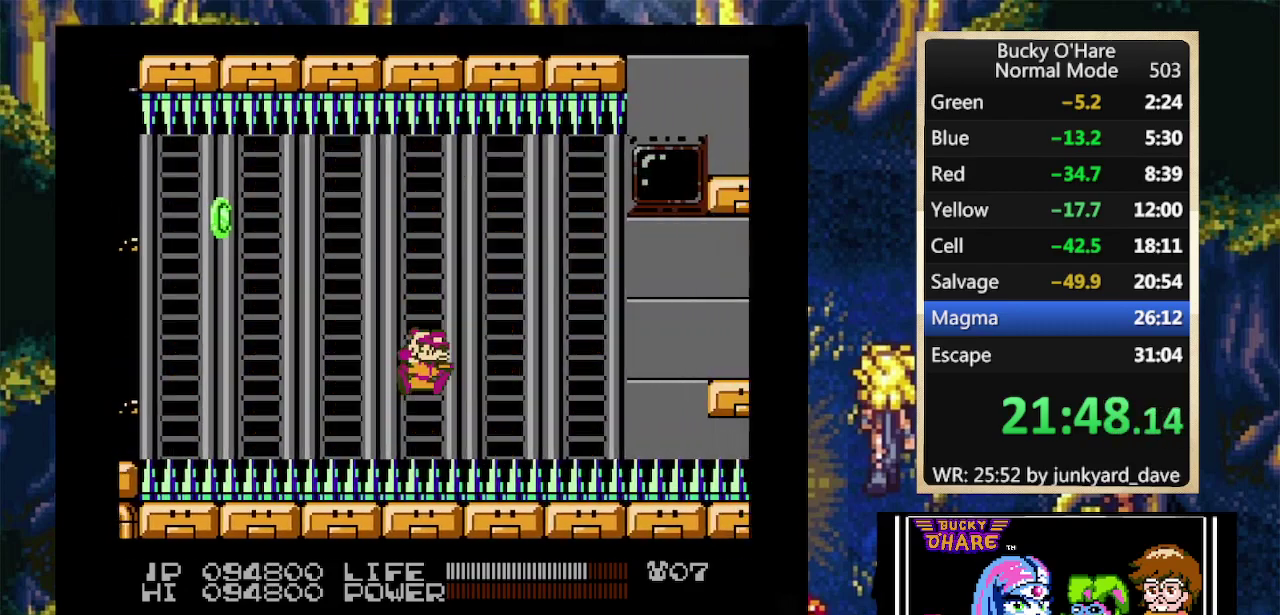
{"buttons": [], "events": [[500, "DPAD_RIGHT", "up"]]}
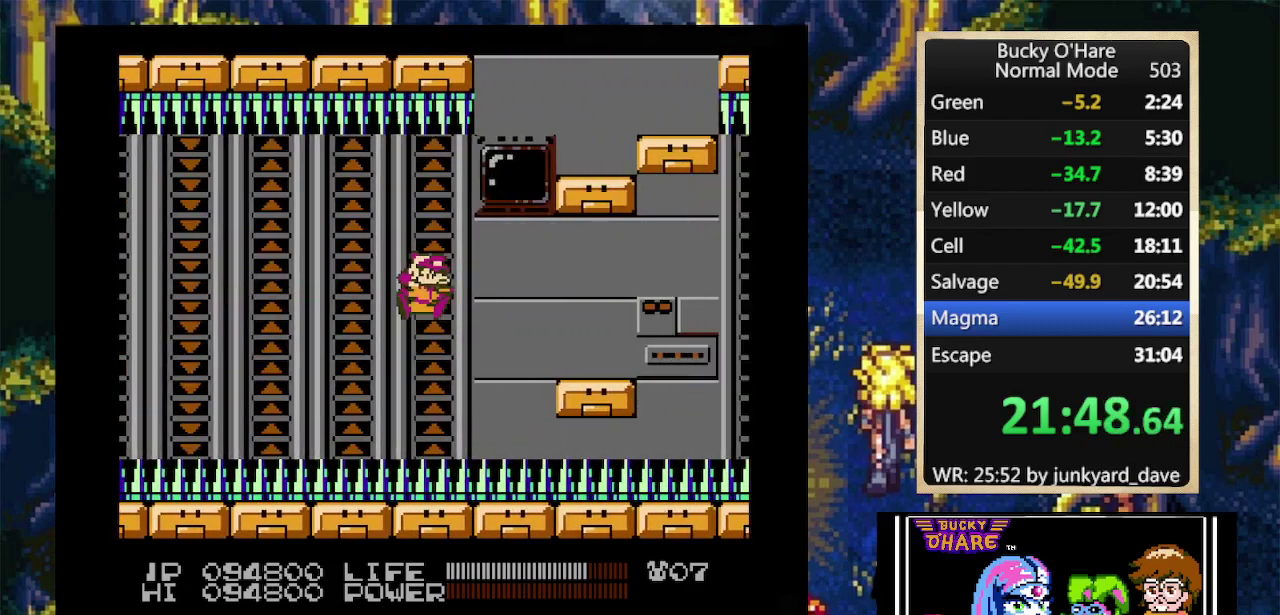
{"buttons": ["DPAD_RIGHT"], "events": [[267, "DPAD_RIGHT", "down"]]}
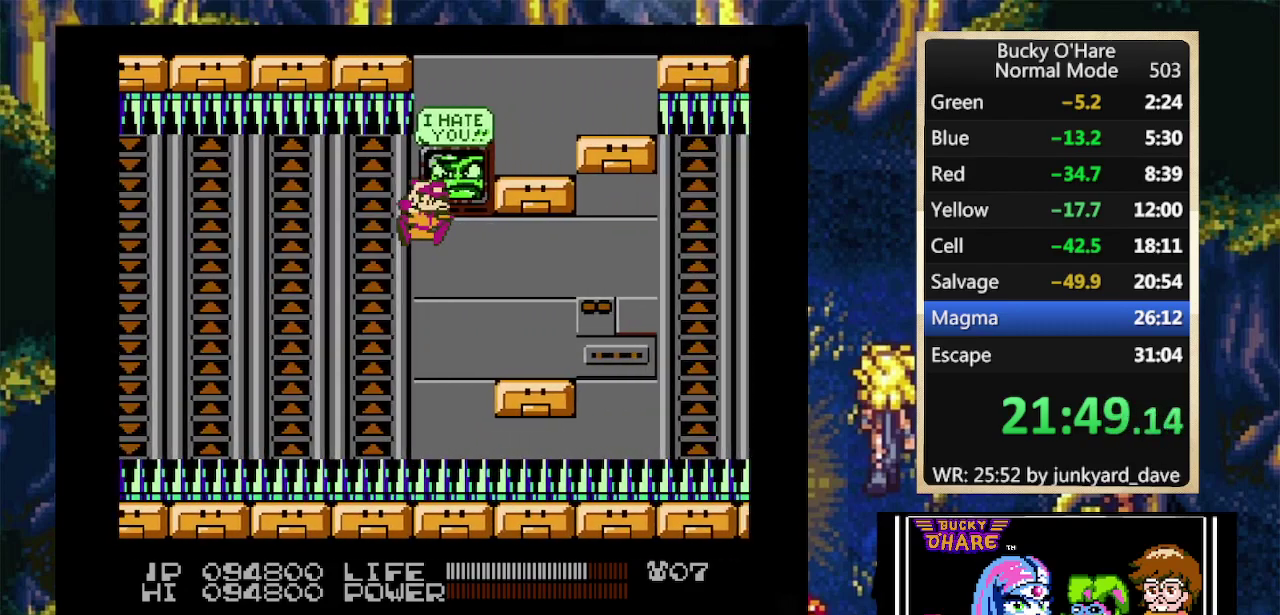
{"buttons": [], "events": [[333, "DPAD_RIGHT", "up"]]}
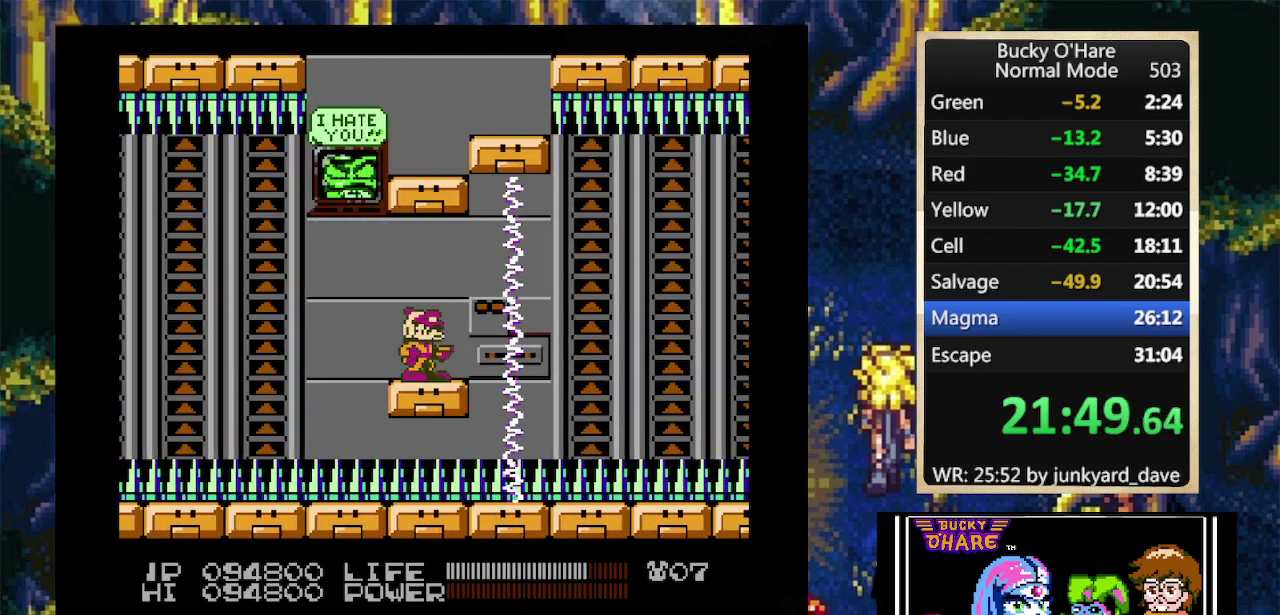
{"buttons": [], "events": []}
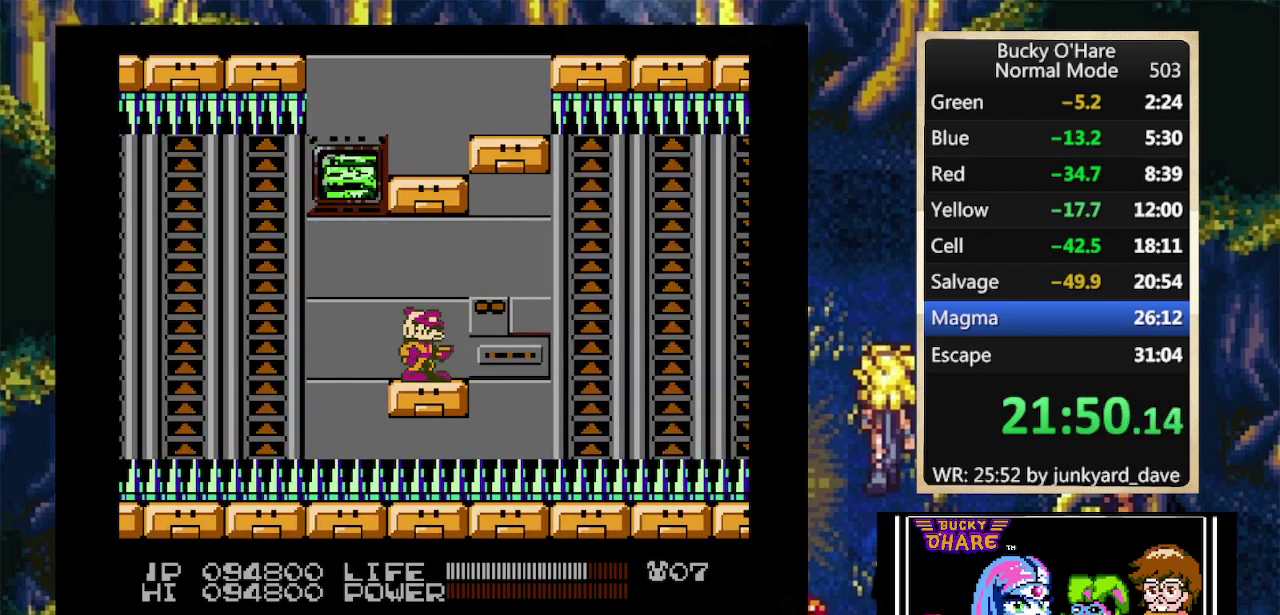
{"buttons": [], "events": []}
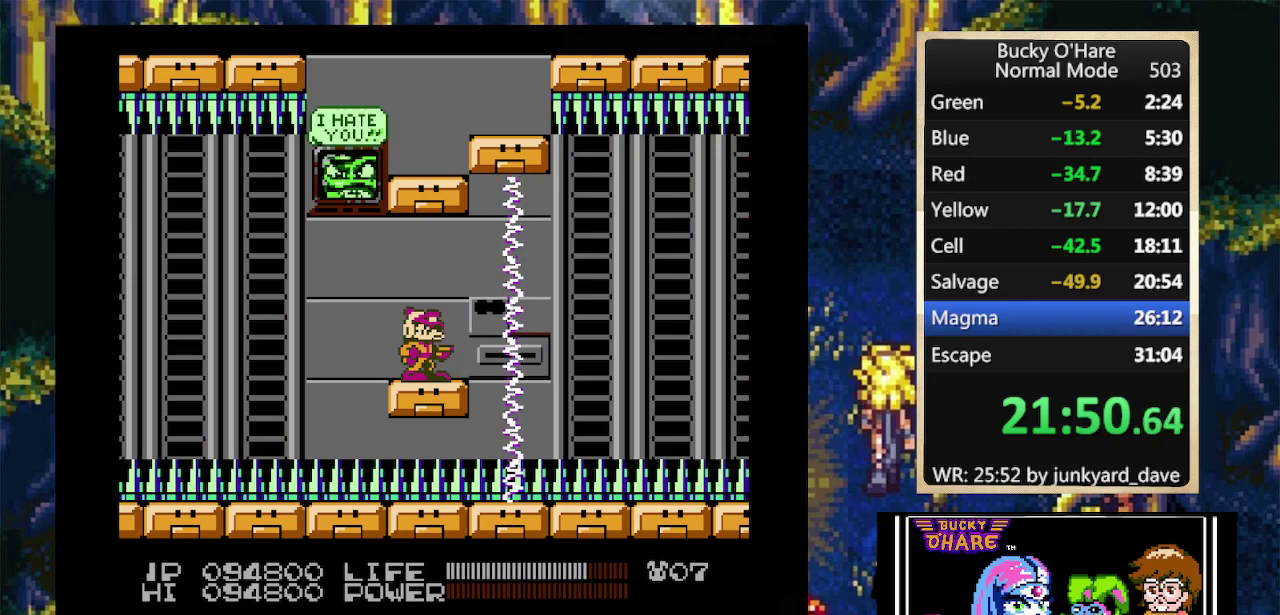
{"buttons": ["DPAD_RIGHT"], "events": [[33, "DPAD_RIGHT", "down"], [200, "A", "down"], [267, "A", "up"]]}
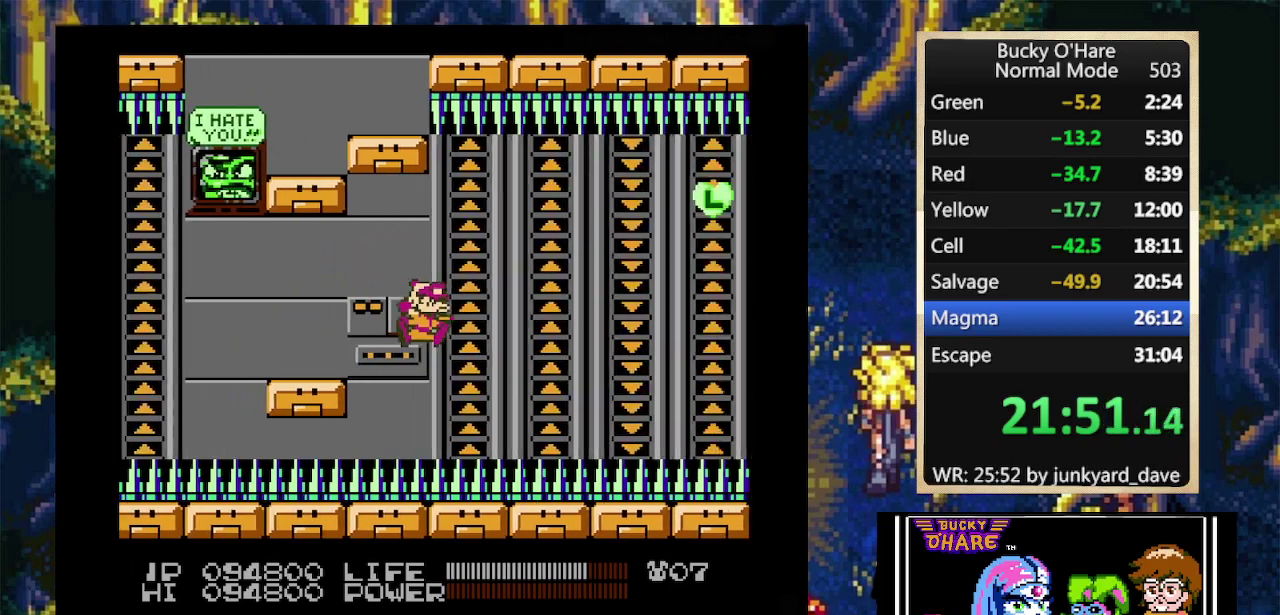
{"buttons": ["DPAD_RIGHT"], "events": []}
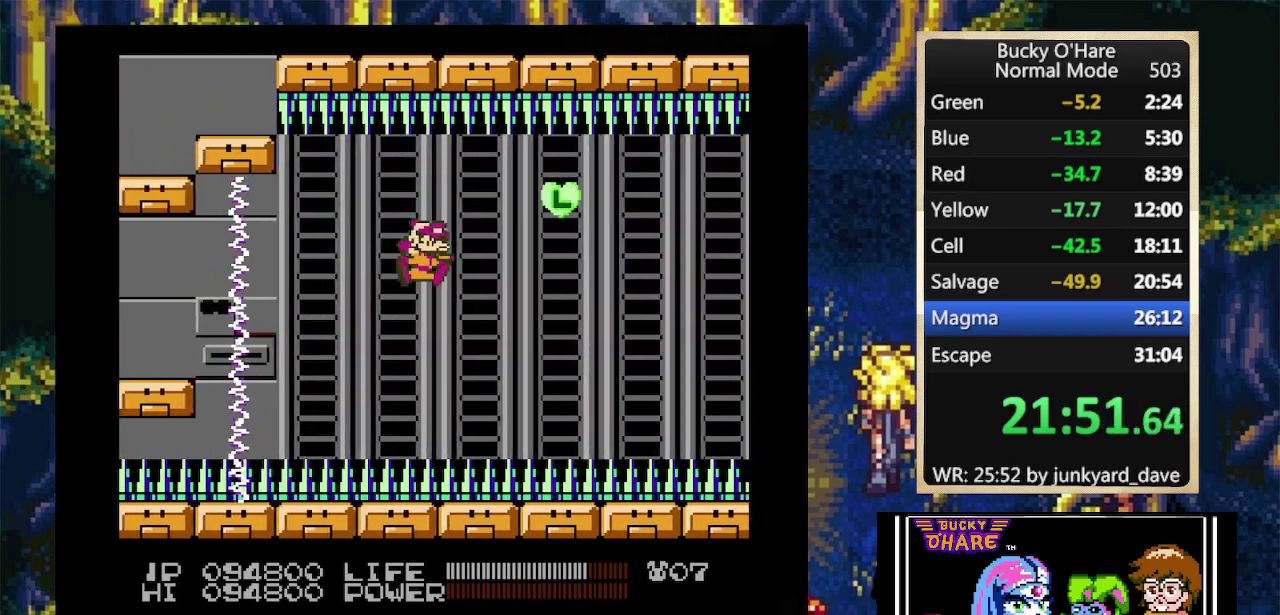
{"buttons": [], "events": [[433, "DPAD_RIGHT", "up"]]}
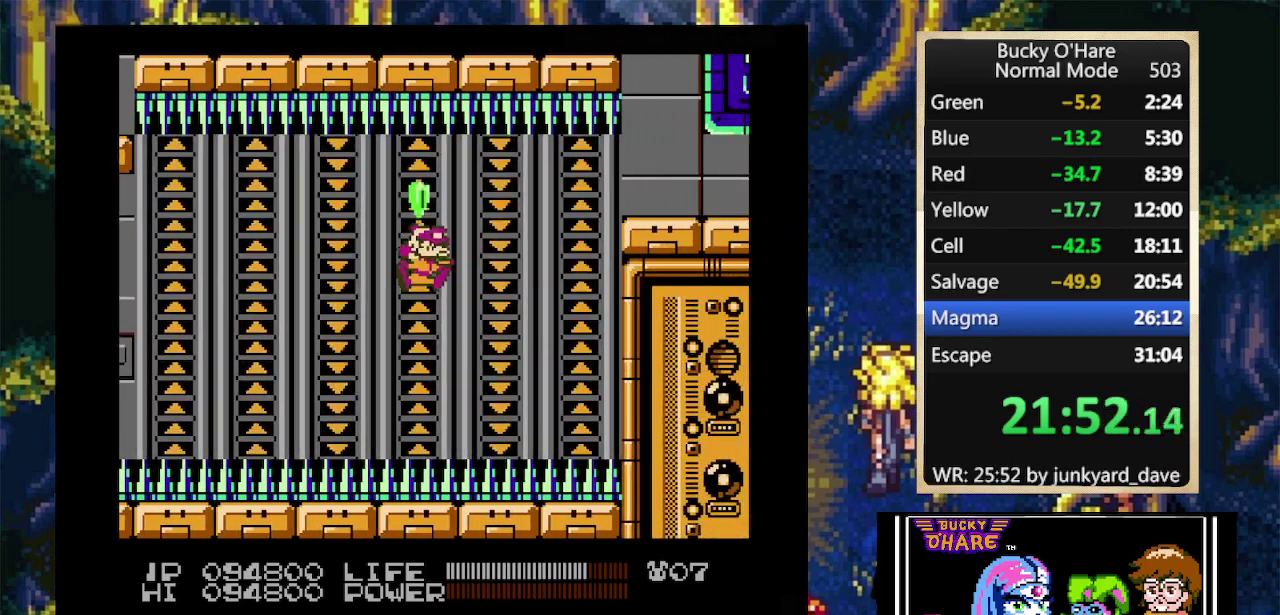
{"buttons": ["DPAD_RIGHT"], "events": [[133, "DPAD_RIGHT", "down"]]}
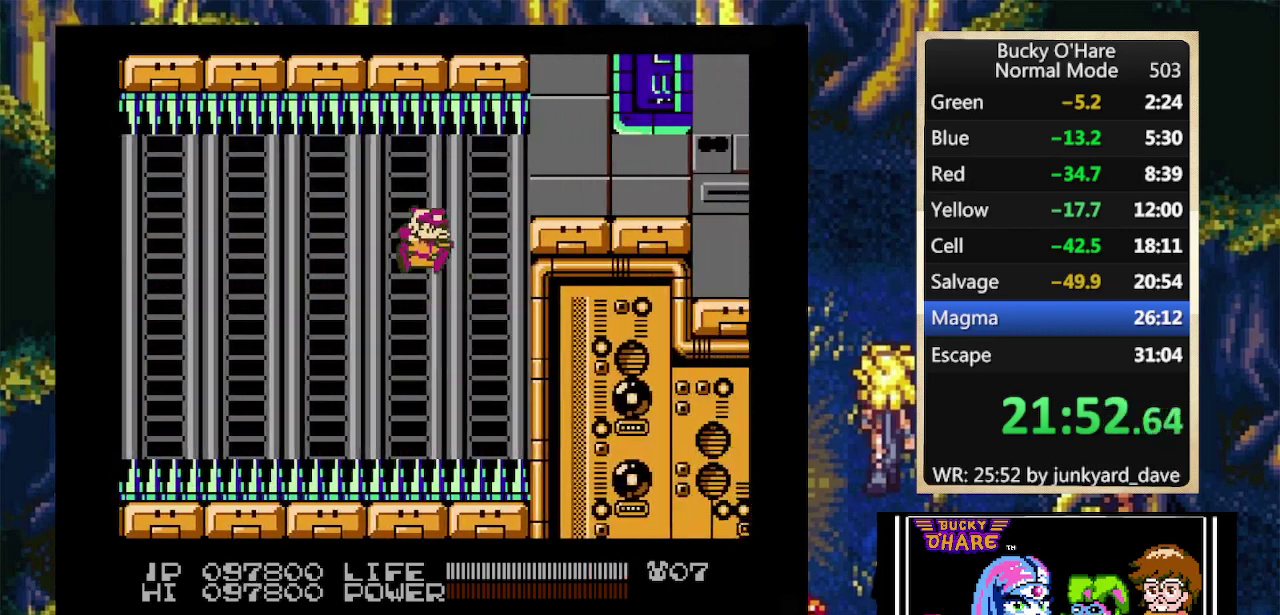
{"buttons": ["DPAD_RIGHT"], "events": []}
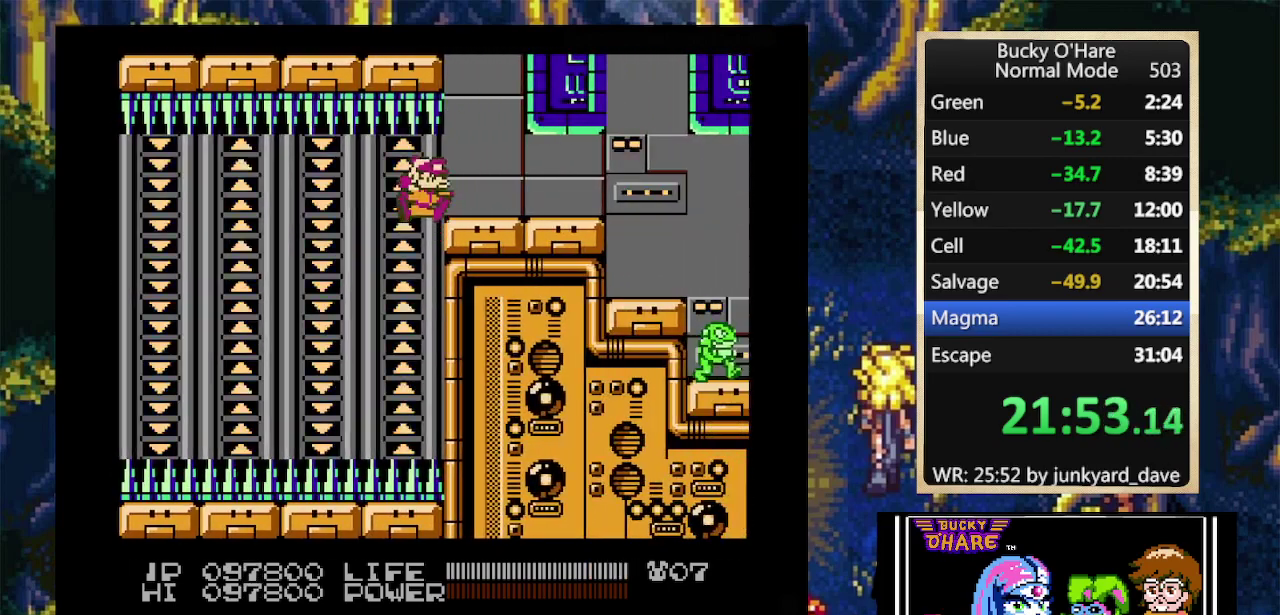
{"buttons": ["DPAD_RIGHT"], "events": []}
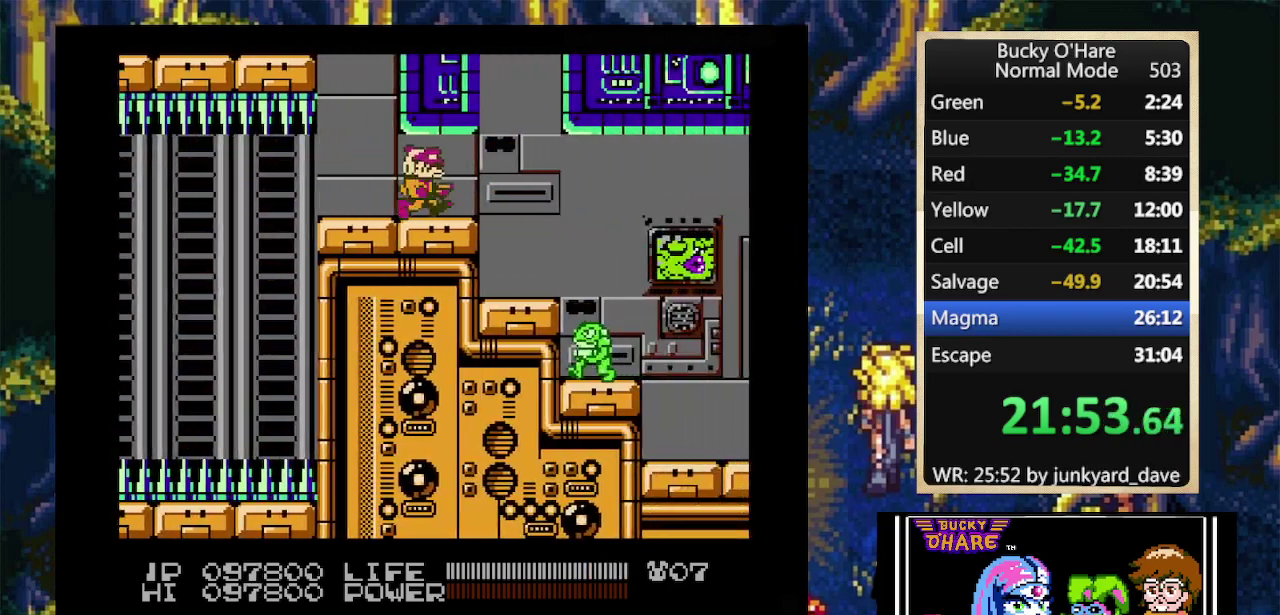
{"buttons": ["B", "DPAD_RIGHT"], "events": [[333, "DPAD_RIGHT", "up"], [433, "DPAD_RIGHT", "down"], [500, "B", "down"]]}
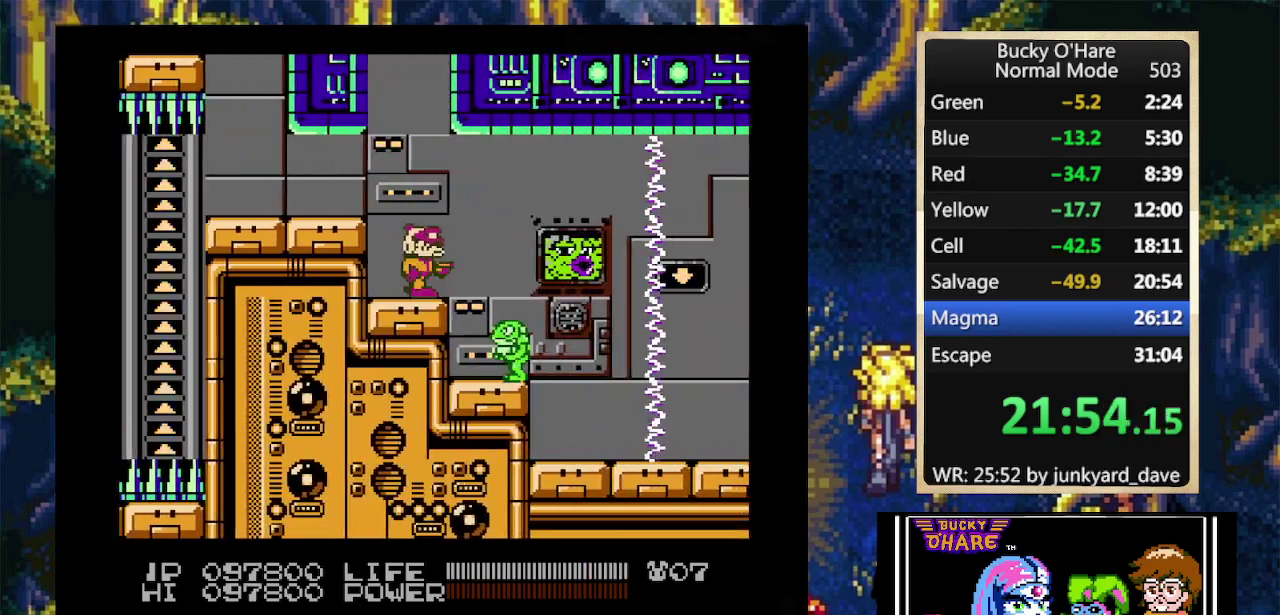
{"buttons": ["DPAD_RIGHT"], "events": [[100, "B", "up"]]}
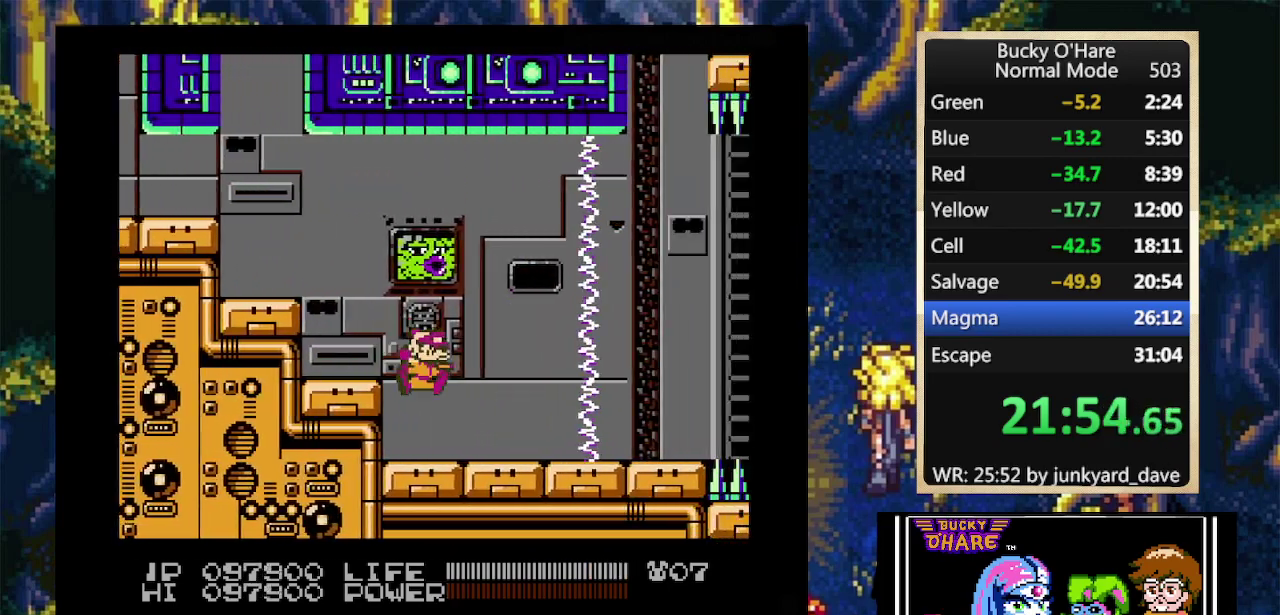
{"buttons": ["DPAD_RIGHT"], "events": []}
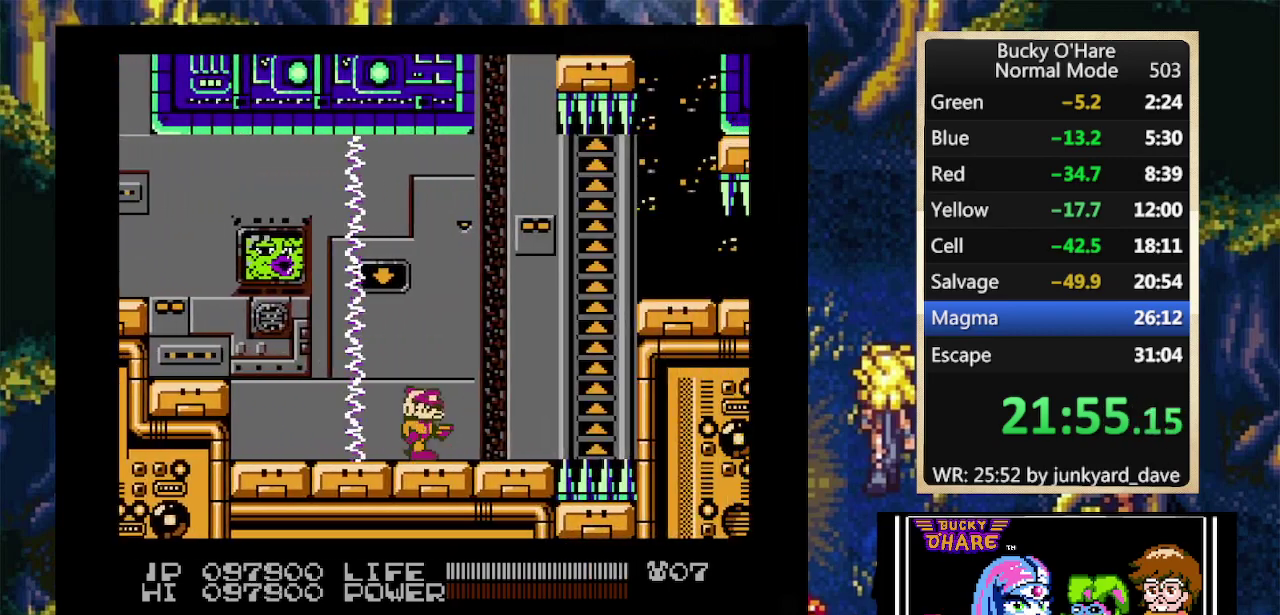
{"buttons": ["A", "DPAD_RIGHT"], "events": [[333, "A", "down"]]}
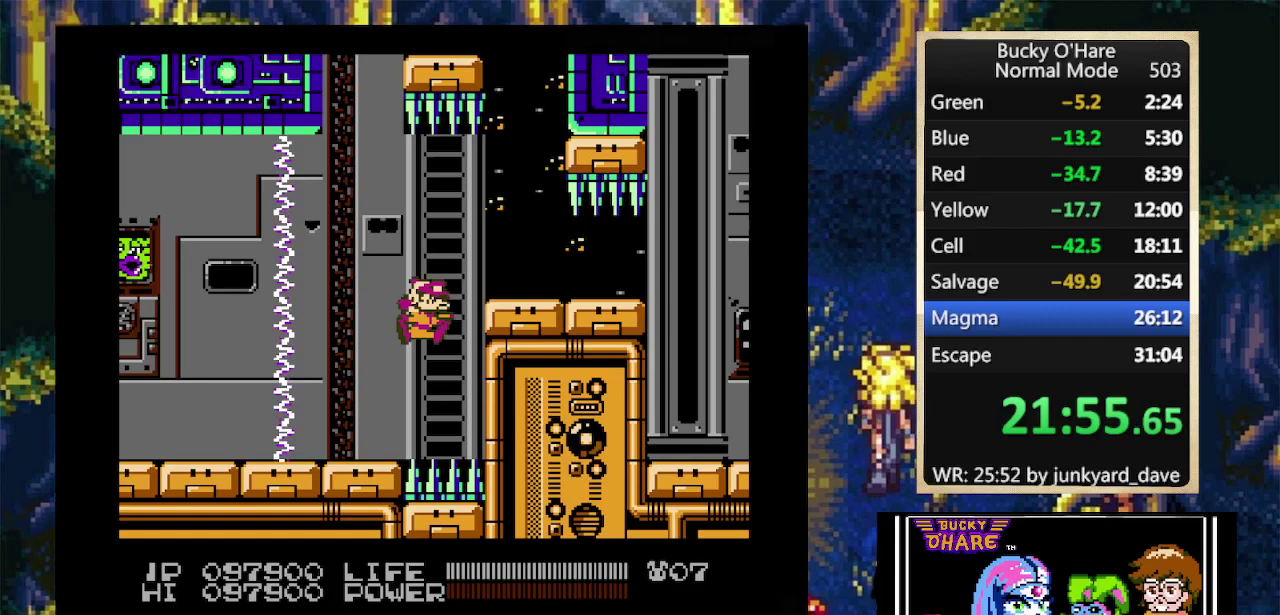
{"buttons": ["DPAD_RIGHT"], "events": [[233, "A", "up"]]}
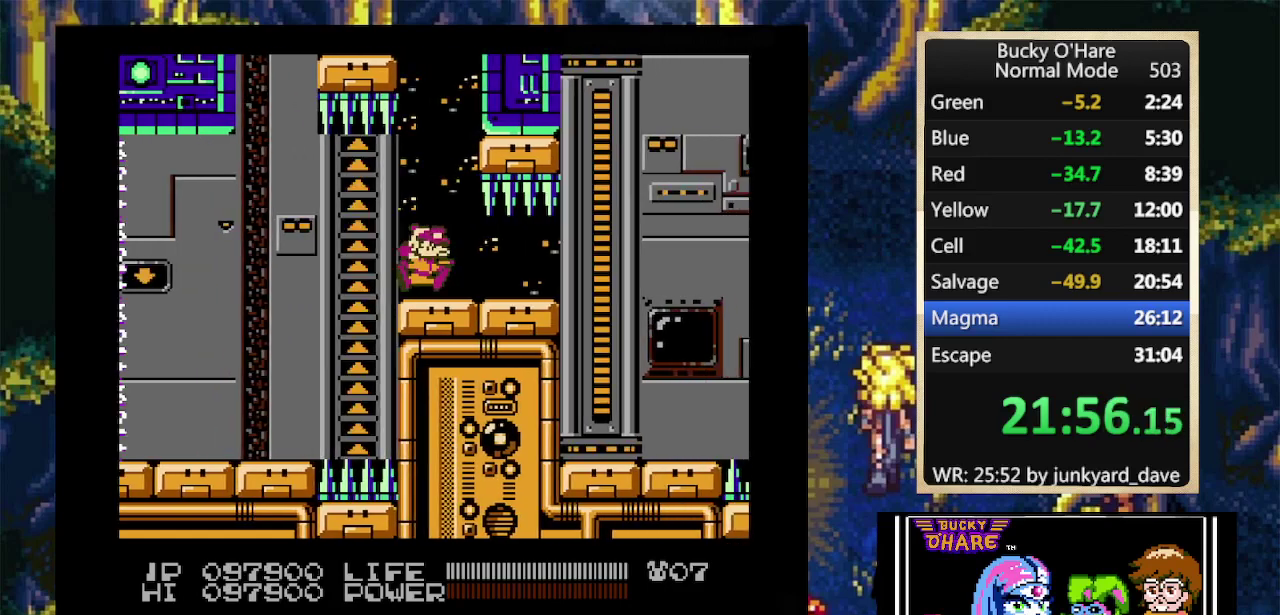
{"buttons": ["DPAD_RIGHT"], "events": []}
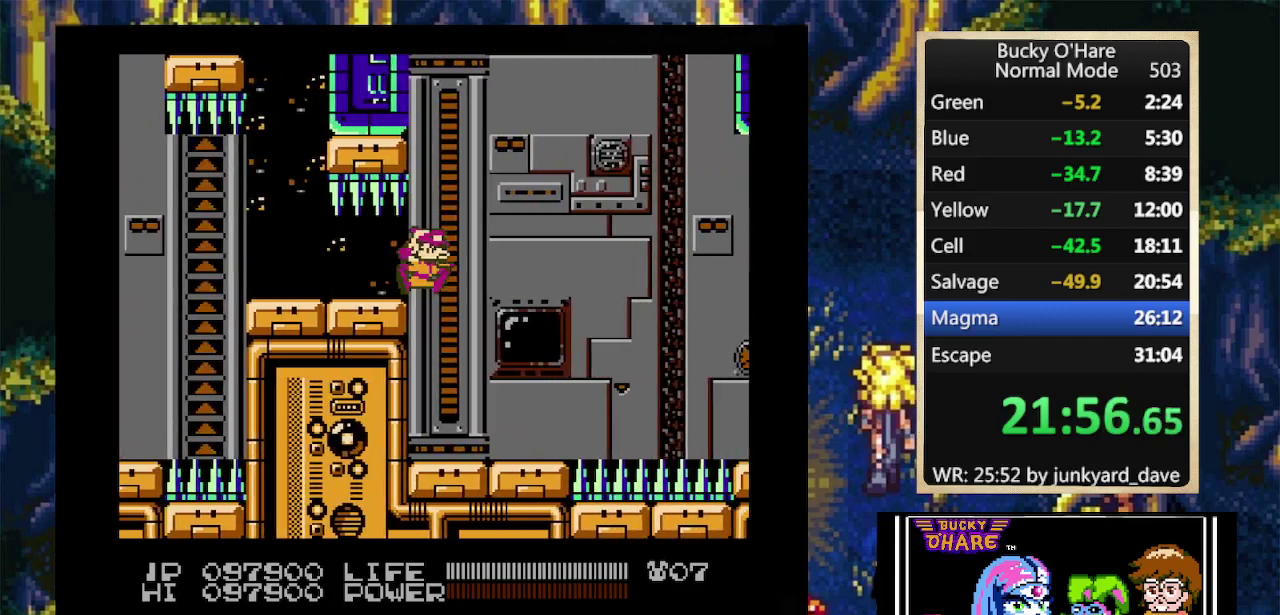
{"buttons": ["DPAD_RIGHT"], "events": []}
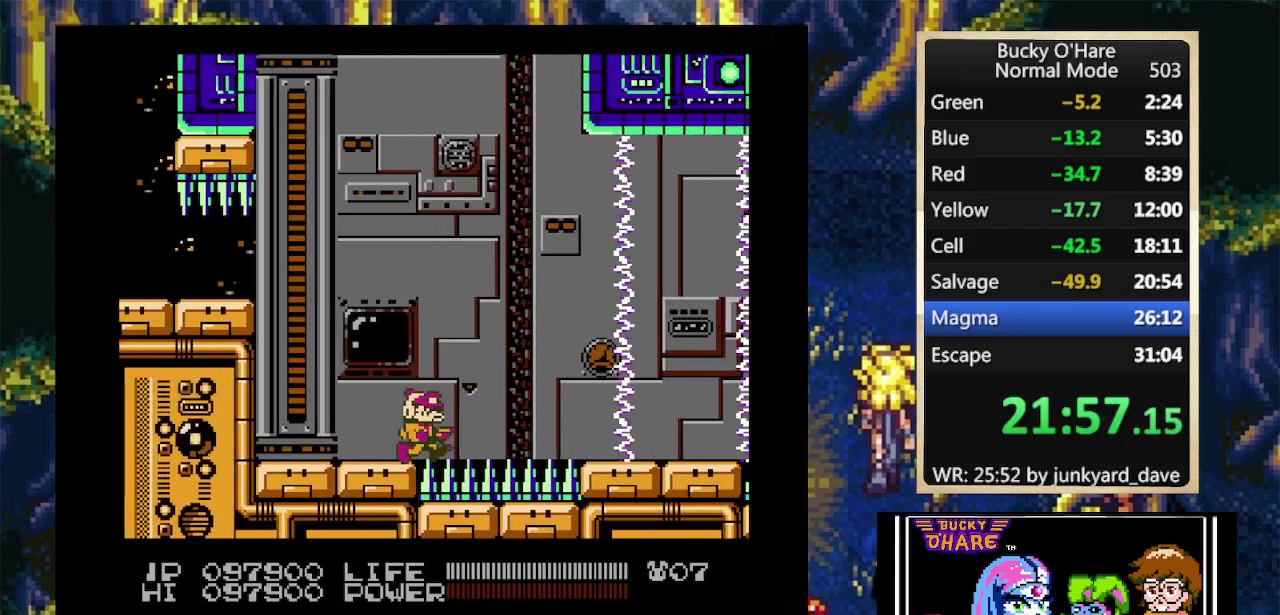
{"buttons": ["DPAD_RIGHT"], "events": [[33, "A", "down"], [467, "A", "up"]]}
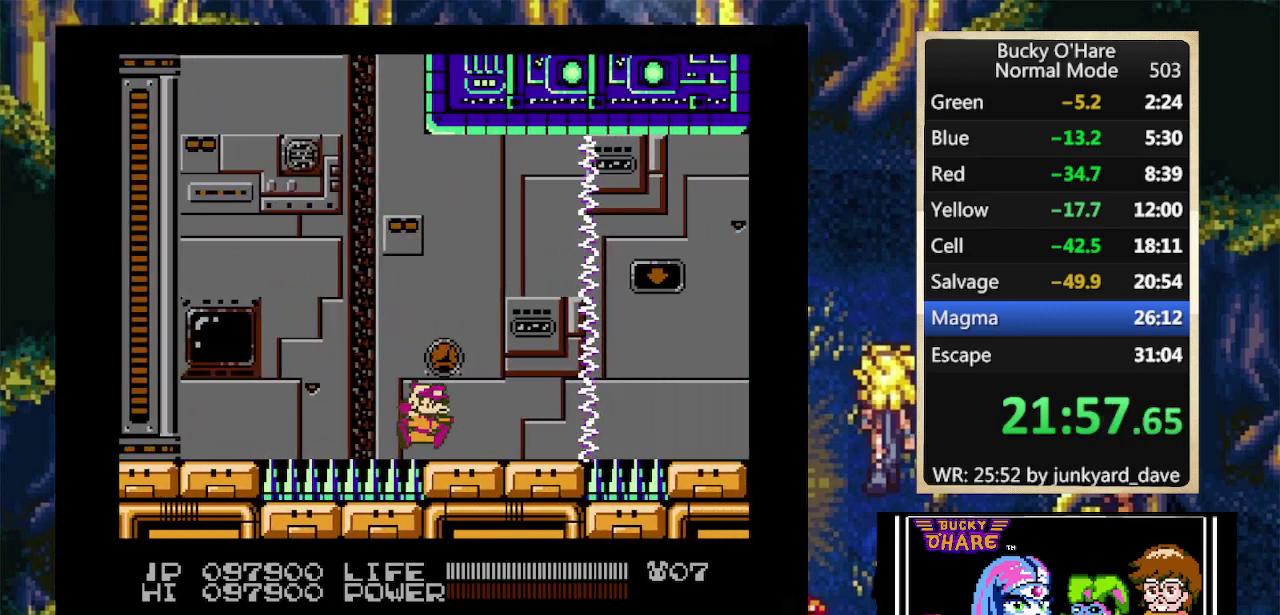
{"buttons": ["DPAD_RIGHT"], "events": [[100, "DPAD_RIGHT", "up"], [200, "DPAD_RIGHT", "down"]]}
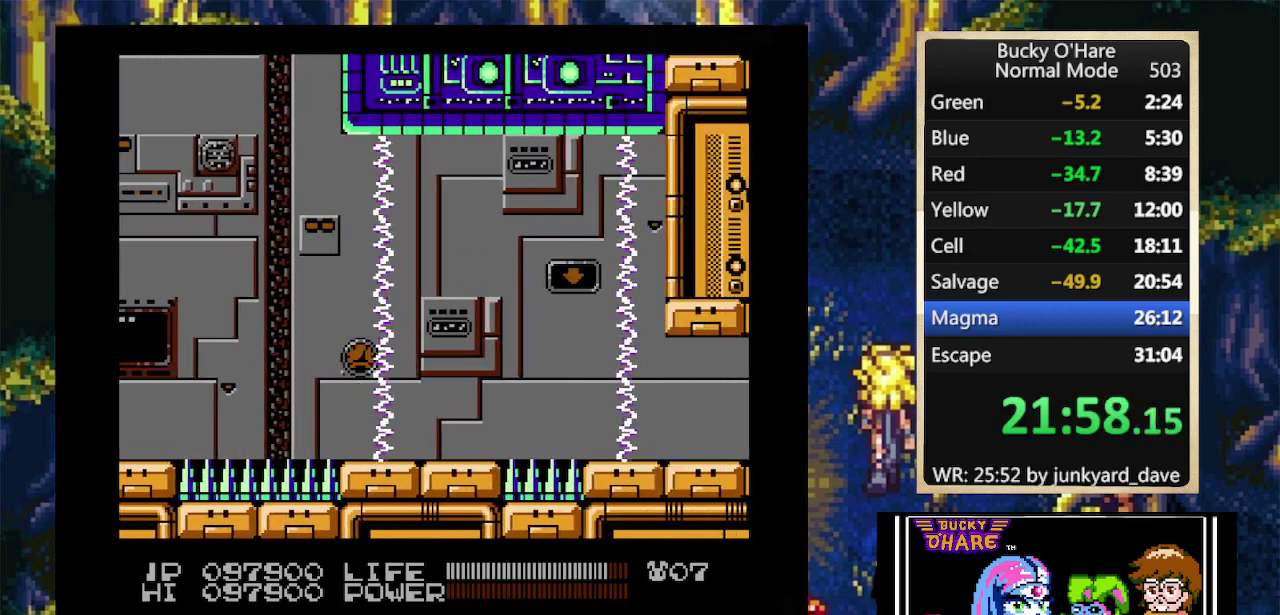
{"buttons": [], "events": [[100, "DPAD_RIGHT", "up"]]}